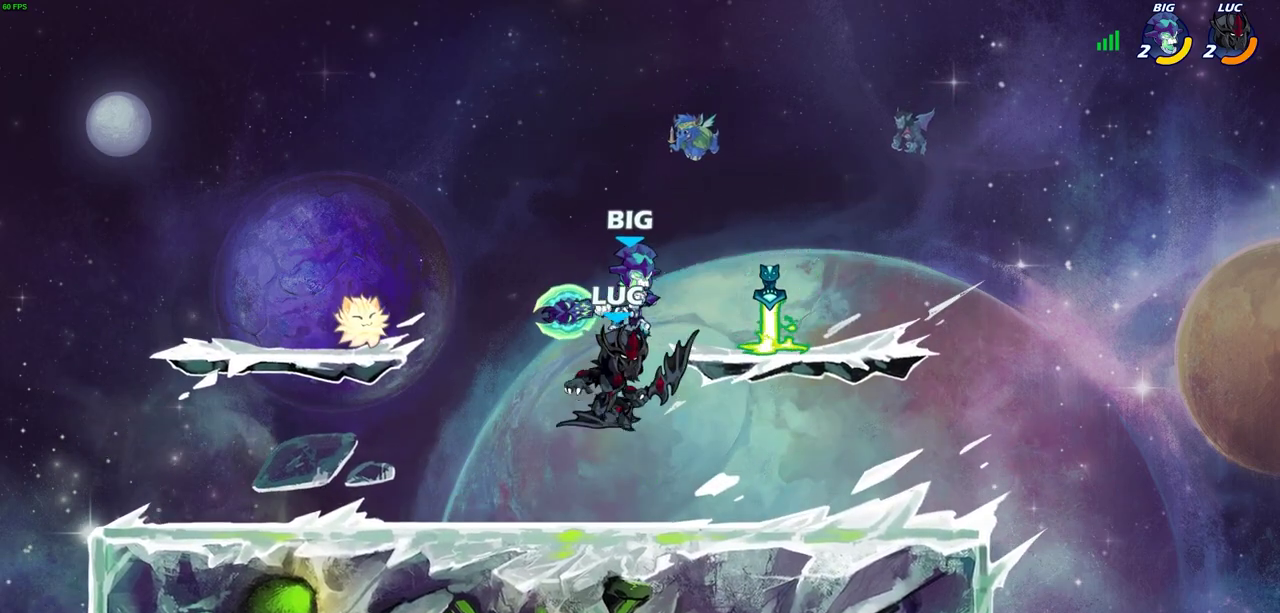
Gameplay with a controller (PlayStation layout); each line is a JSON object with the inputs held at the frame after it (dt_ms = milliseconds from this image to that frame). "events" lists button and stick changes between this image and that frame as [ms after this image, input, new state], when the widget could be followed in between. Not read: R3 right_stick.
{"dt_ms": 600, "buttons": [], "left_stick": "left"}
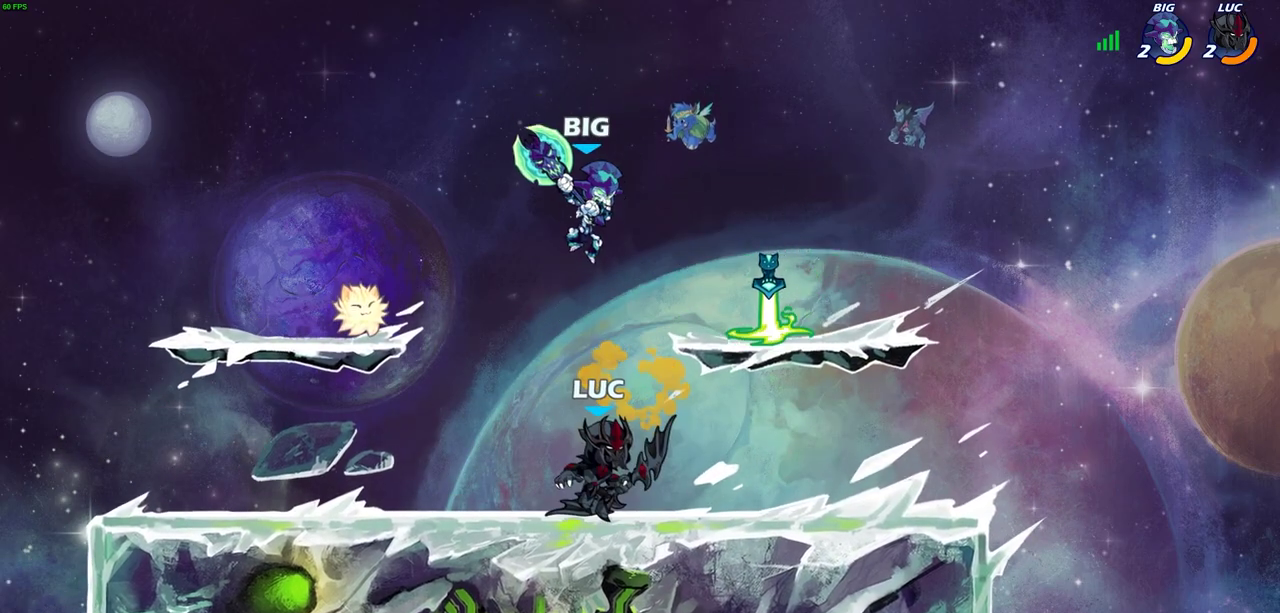
{"dt_ms": 400, "buttons": ["R2"], "left_stick": "right", "events": [[50, "CROSS", "down"], [117, "CROSS", "up"], [150, "R2", "down"], [167, "left_stick", "down-left"], [317, "left_stick", "down"], [400, "left_stick", "right"]]}
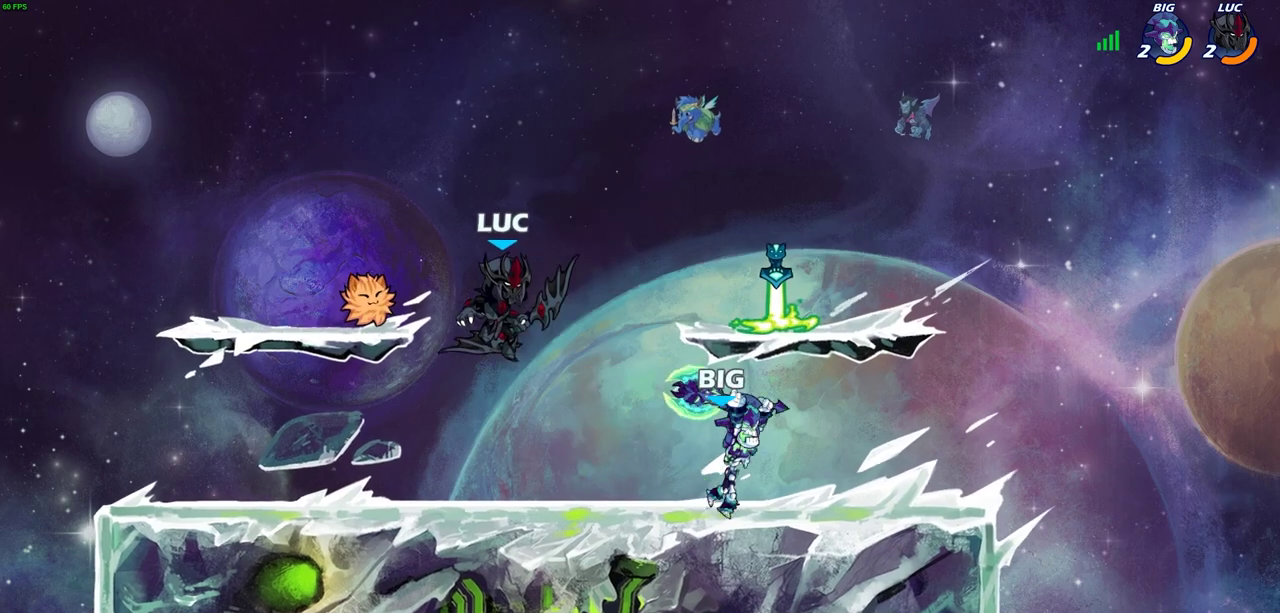
{"dt_ms": 300, "buttons": [], "left_stick": "down-left", "events": [[83, "R2", "up"], [100, "left_stick", "left"], [183, "left_stick", "down-left"]]}
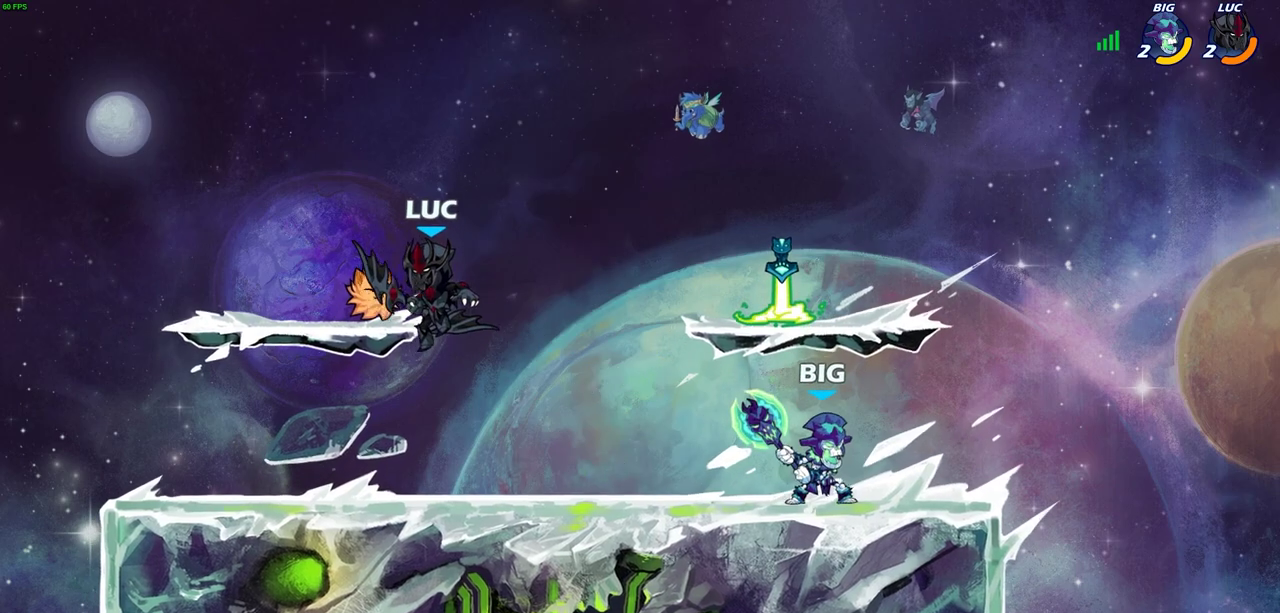
{"dt_ms": 700, "buttons": [], "left_stick": "center", "events": [[133, "left_stick", "right"], [217, "SQUARE", "down"], [217, "left_stick", "down"], [300, "SQUARE", "up"], [317, "left_stick", "center"], [383, "SQUARE", "down"], [483, "SQUARE", "up"], [567, "SQUARE", "down"], [667, "SQUARE", "up"]]}
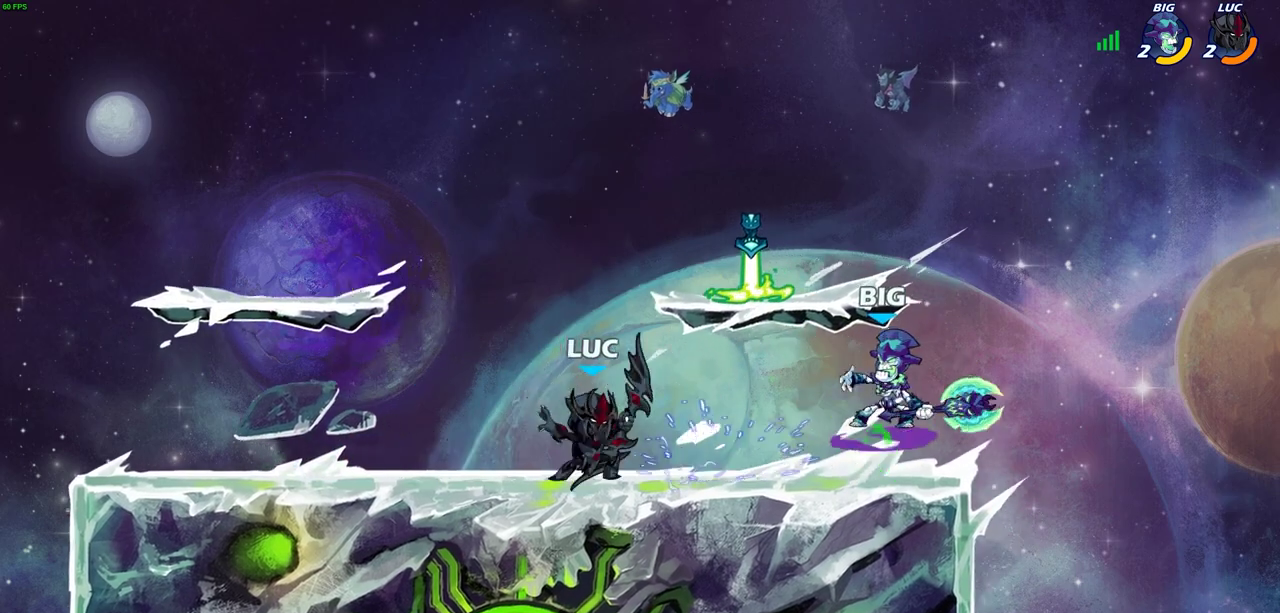
{"dt_ms": 700, "buttons": ["R2"], "left_stick": "down-left", "events": [[50, "left_stick", "up-right"], [133, "CROSS", "down"], [200, "left_stick", "up"], [233, "R2", "down"], [283, "CROSS", "up"], [383, "left_stick", "left"], [433, "left_stick", "down-left"], [517, "R2", "up"], [617, "R2", "down"]]}
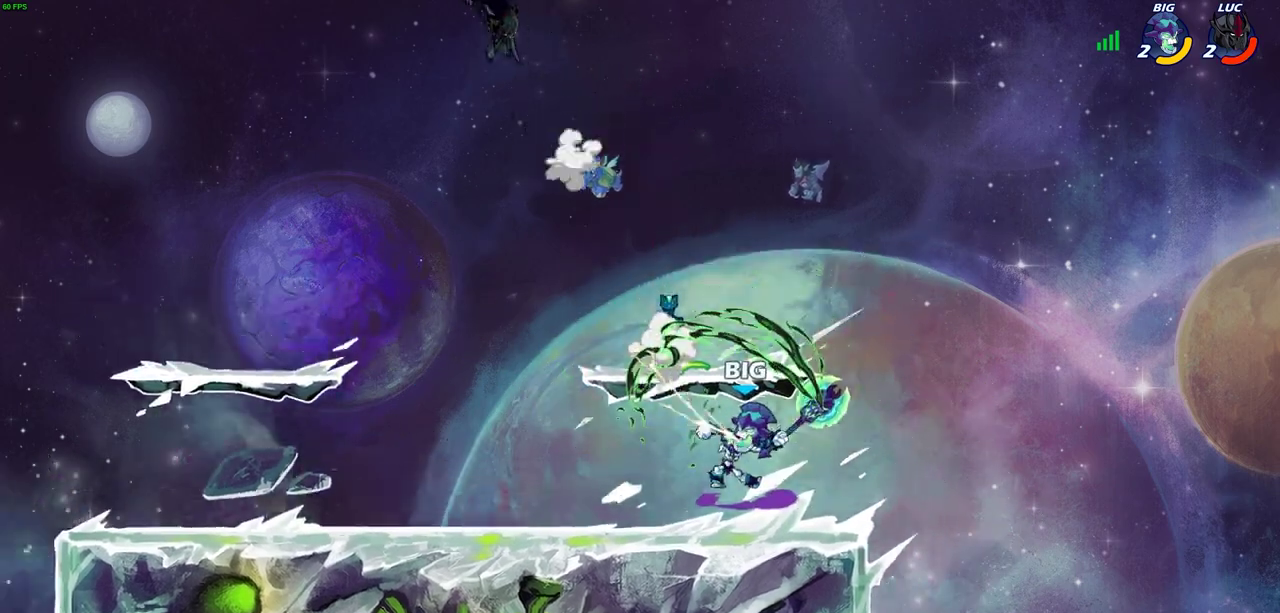
{"dt_ms": 300, "buttons": [], "left_stick": "up-right"}
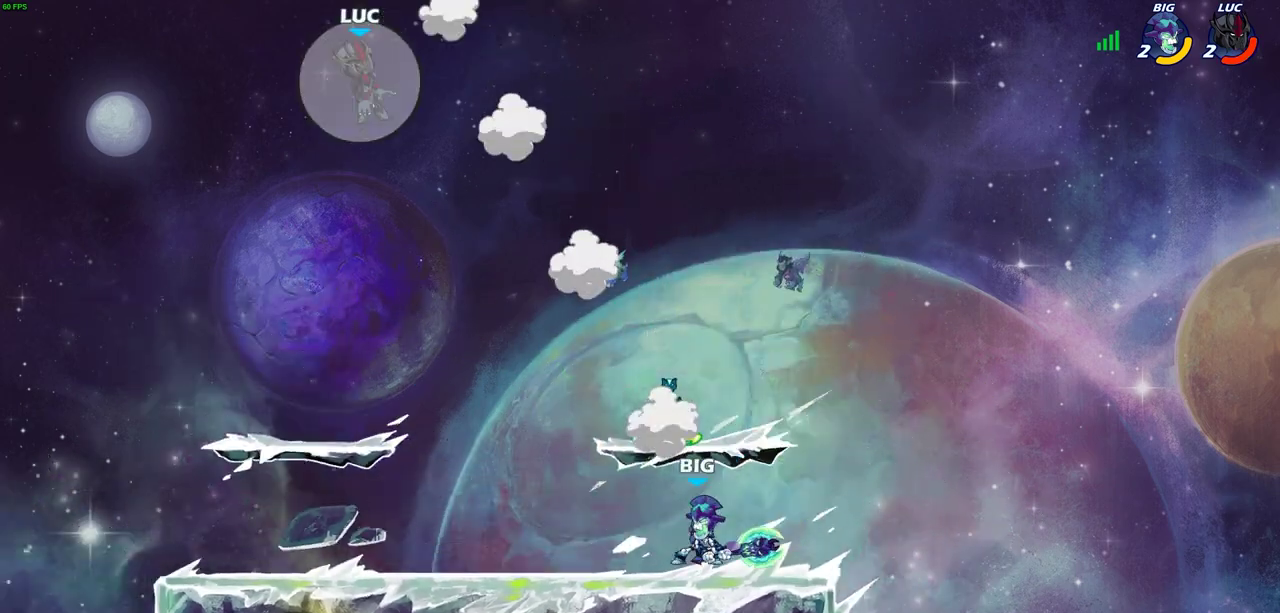
{"dt_ms": 600, "buttons": [], "left_stick": "down"}
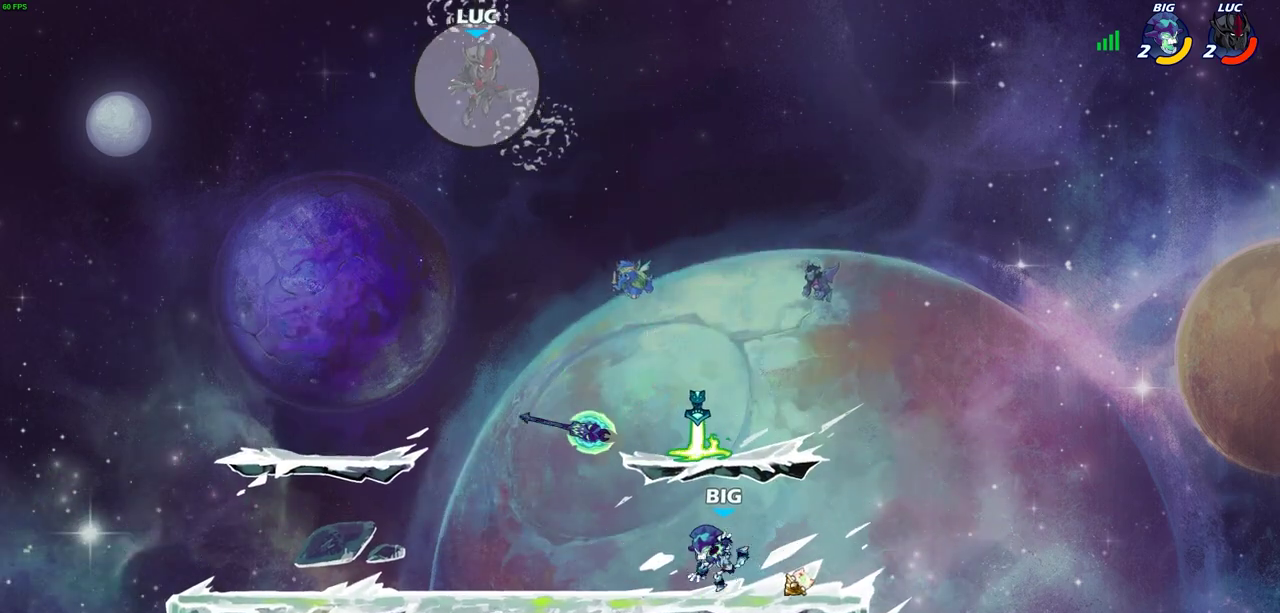
{"dt_ms": 600, "buttons": [], "left_stick": "down-left", "events": [[233, "left_stick", "down-left"]]}
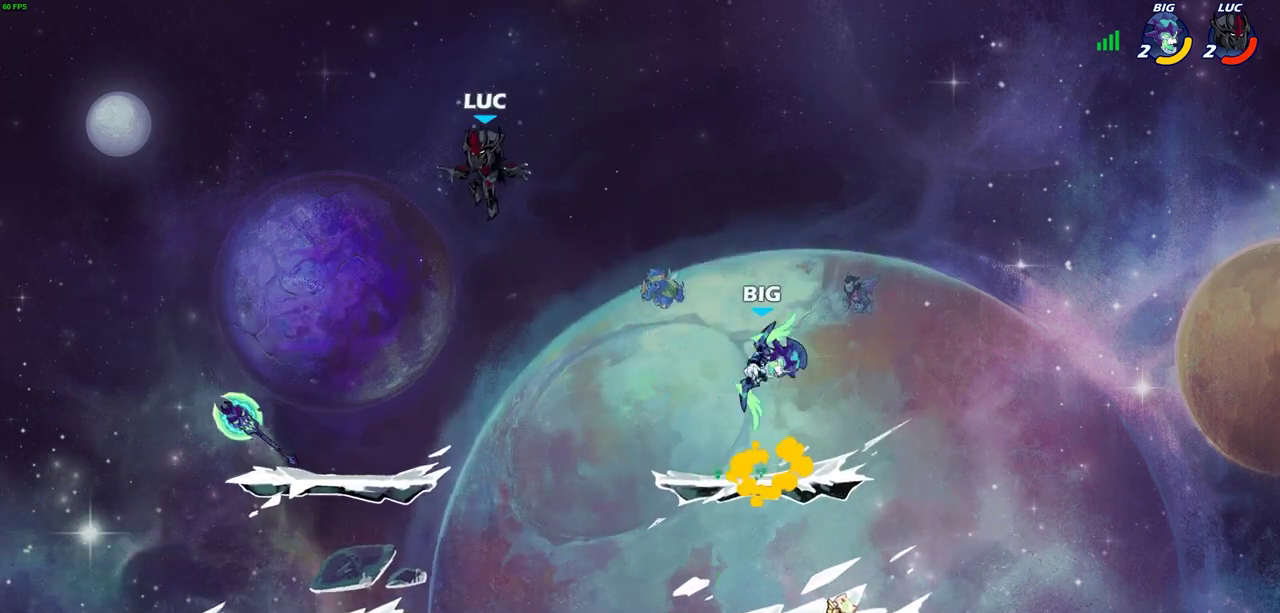
{"dt_ms": 300, "buttons": [], "left_stick": "up-right", "events": [[67, "left_stick", "left"], [183, "left_stick", "up-left"], [250, "left_stick", "up-right"]]}
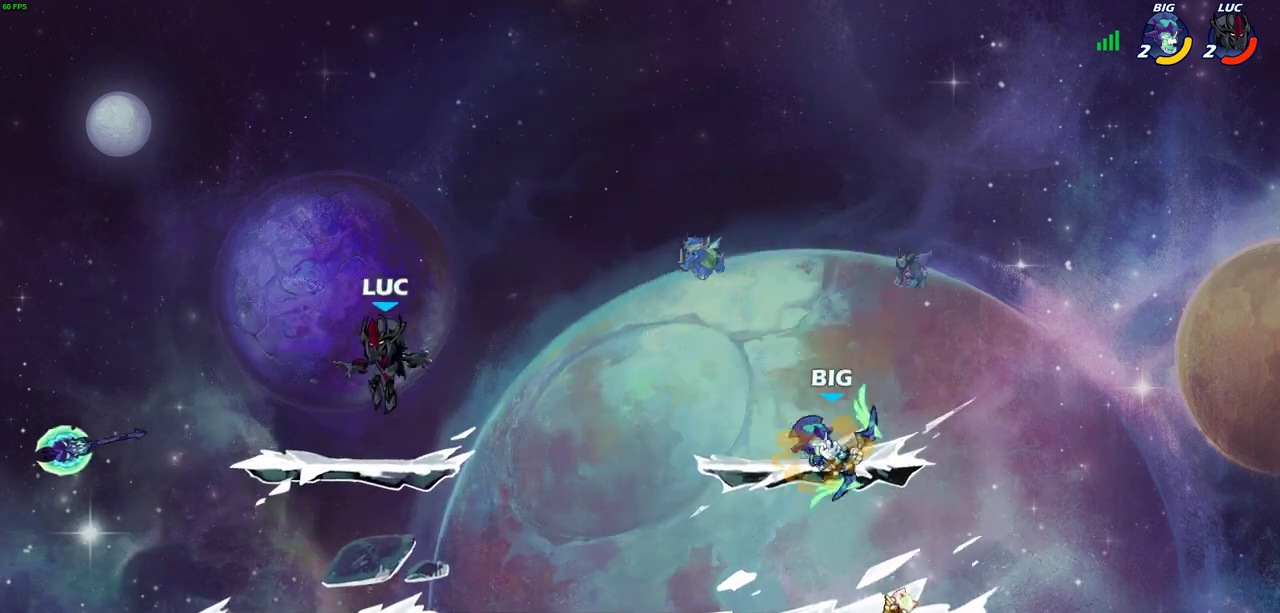
{"dt_ms": 400, "buttons": [], "left_stick": "right", "events": [[67, "left_stick", "right"], [117, "R2", "down"], [133, "CIRCLE", "down"], [250, "R2", "up"], [367, "CIRCLE", "up"]]}
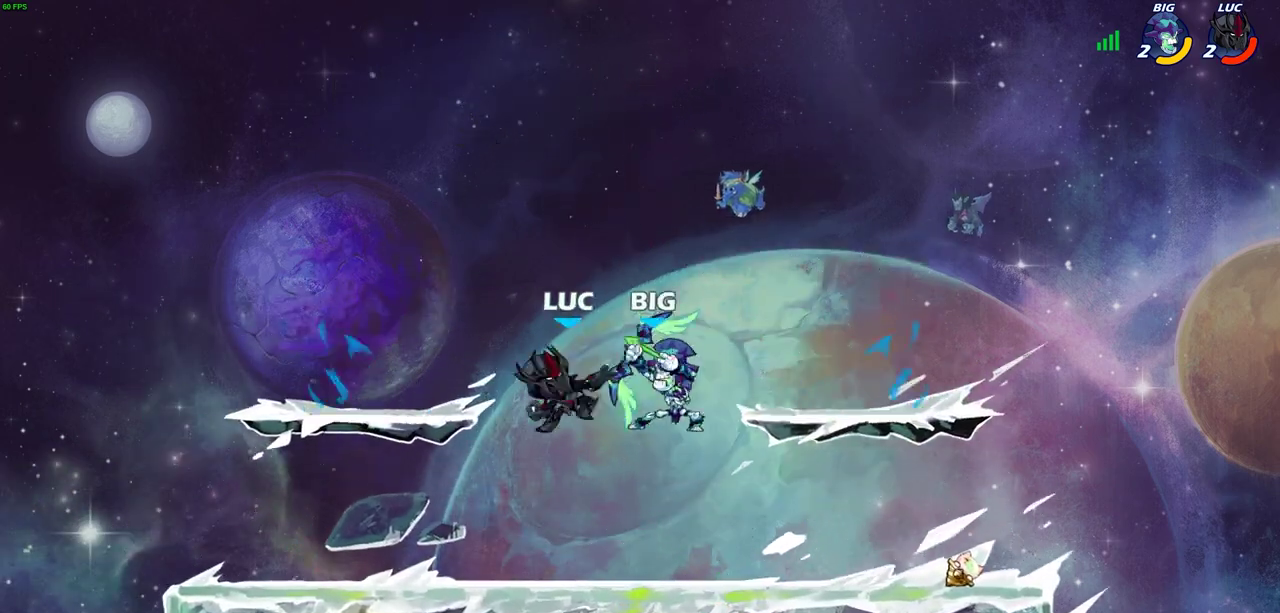
{"dt_ms": 700, "buttons": [], "left_stick": "right", "events": [[17, "left_stick", "center"], [467, "left_stick", "right"]]}
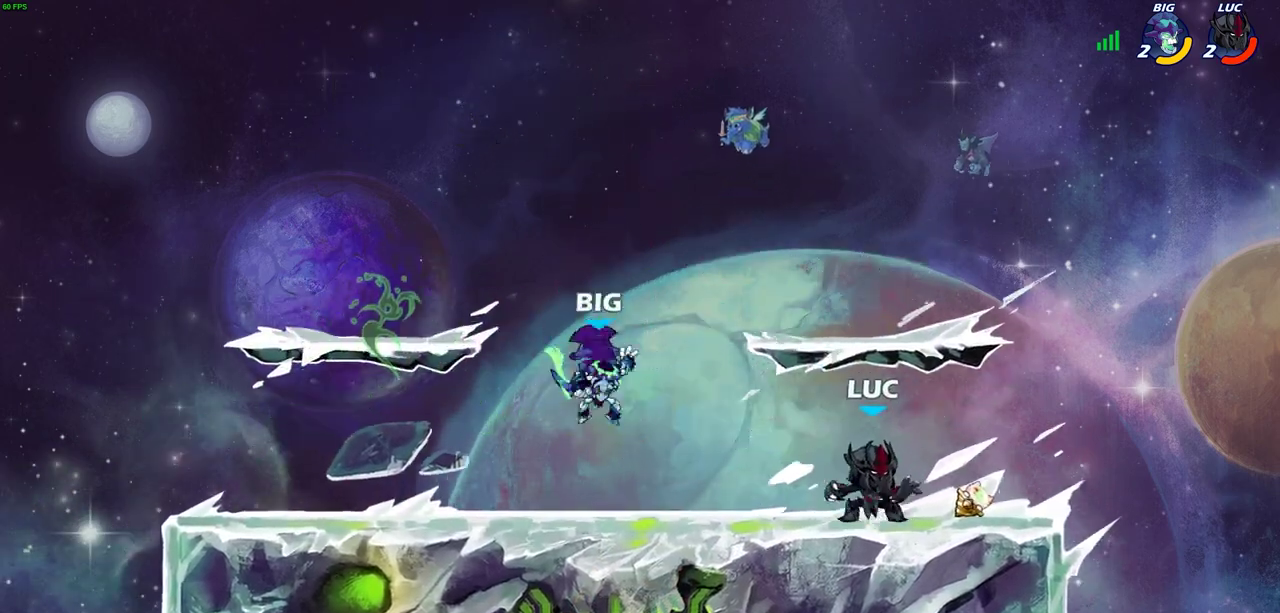
{"dt_ms": 400, "buttons": ["CIRCLE"], "left_stick": "up-left", "events": [[267, "left_stick", "up-left"], [350, "CIRCLE", "down"]]}
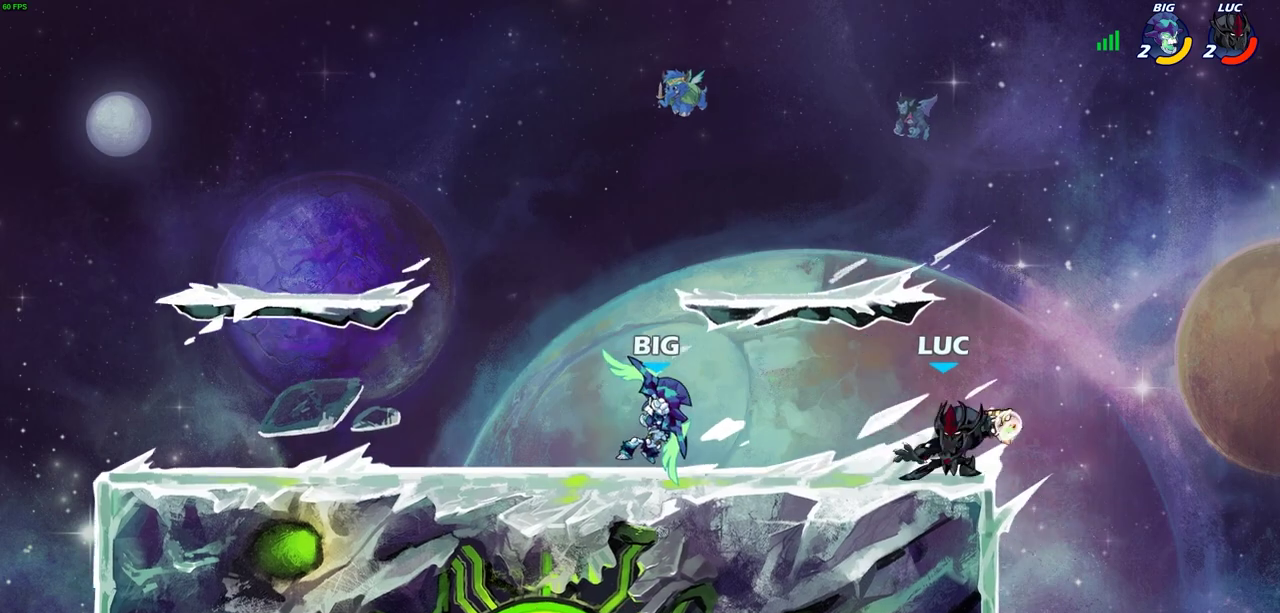
{"dt_ms": 300, "buttons": [], "left_stick": "center", "events": [[17, "CIRCLE", "up"], [33, "left_stick", "center"]]}
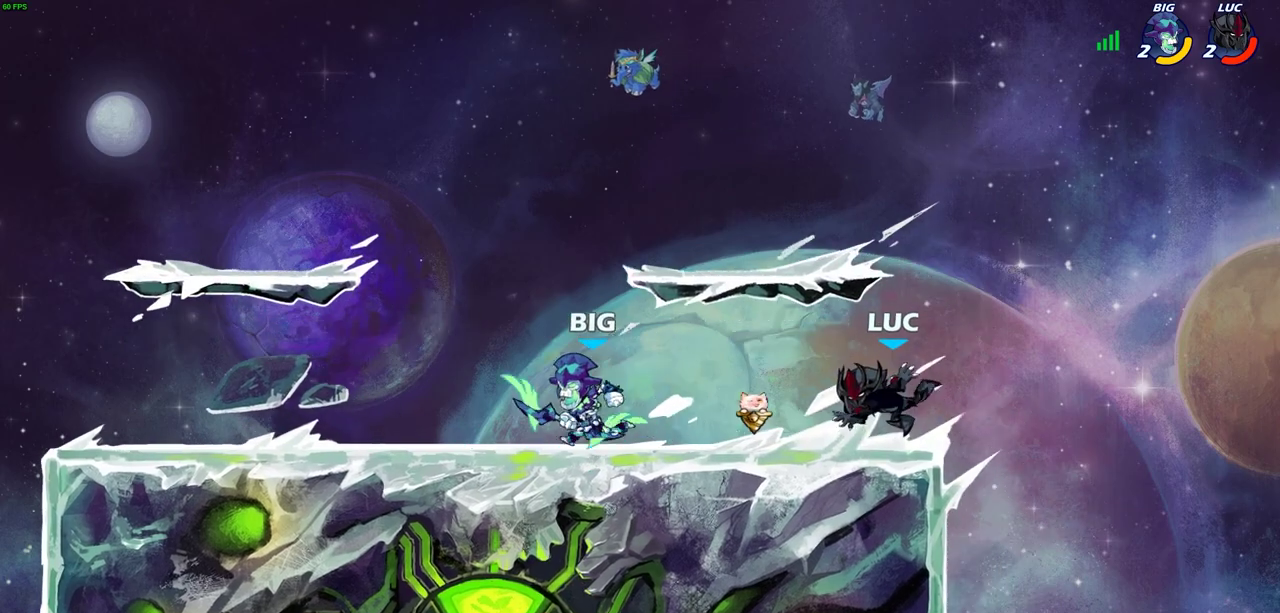
{"dt_ms": 700, "buttons": ["CROSS"], "left_stick": "up-left", "events": [[133, "left_stick", "left"], [317, "left_stick", "up-left"], [383, "CROSS", "down"], [383, "R2", "down"], [500, "CROSS", "up"], [533, "R2", "up"], [583, "CROSS", "down"]]}
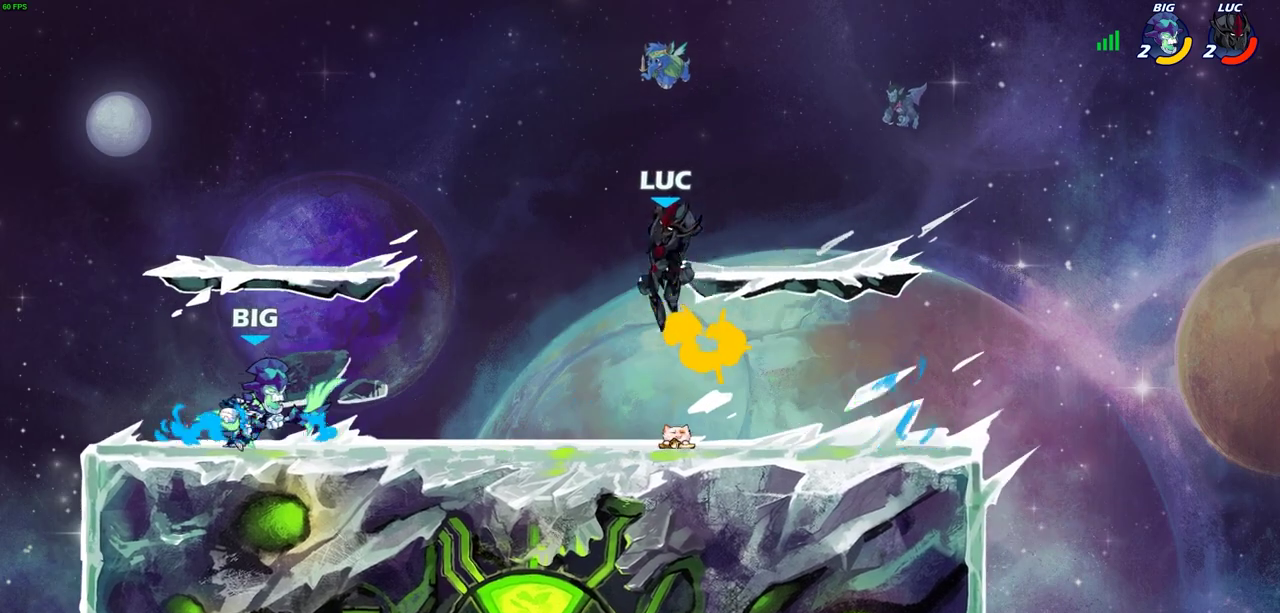
{"dt_ms": 300, "buttons": [], "left_stick": "up-left", "events": [[33, "CROSS", "up"], [100, "CROSS", "down"], [300, "CROSS", "up"]]}
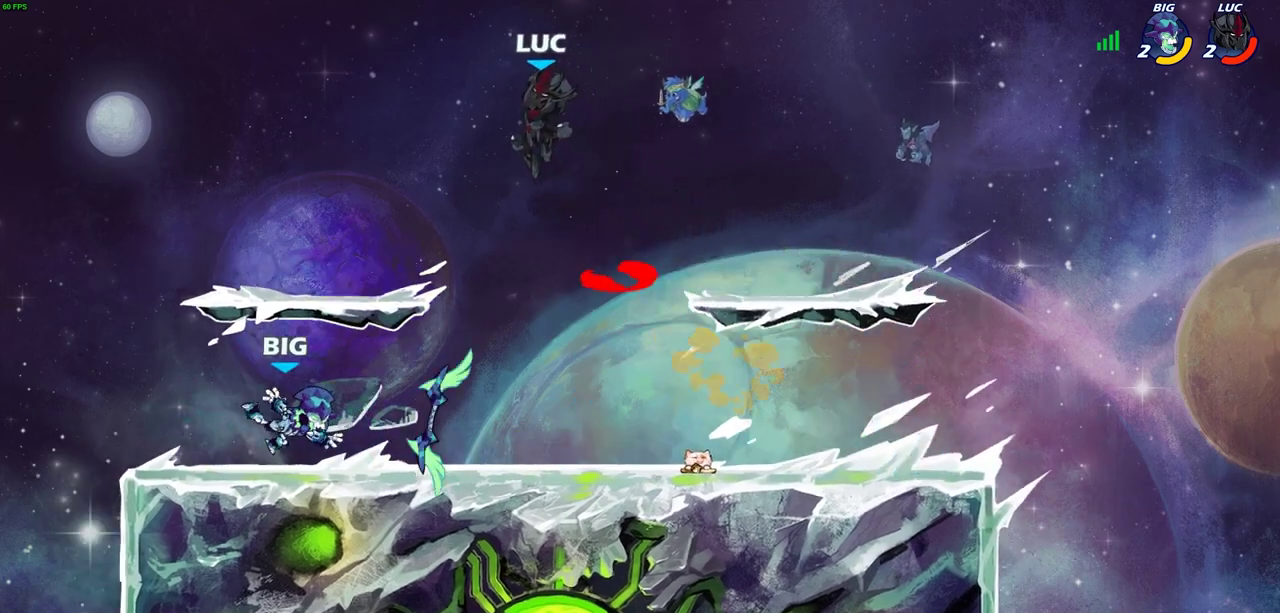
{"dt_ms": 700, "buttons": [], "left_stick": "right", "events": [[33, "left_stick", "down-left"], [350, "left_stick", "left"], [483, "left_stick", "up-left"], [633, "left_stick", "right"]]}
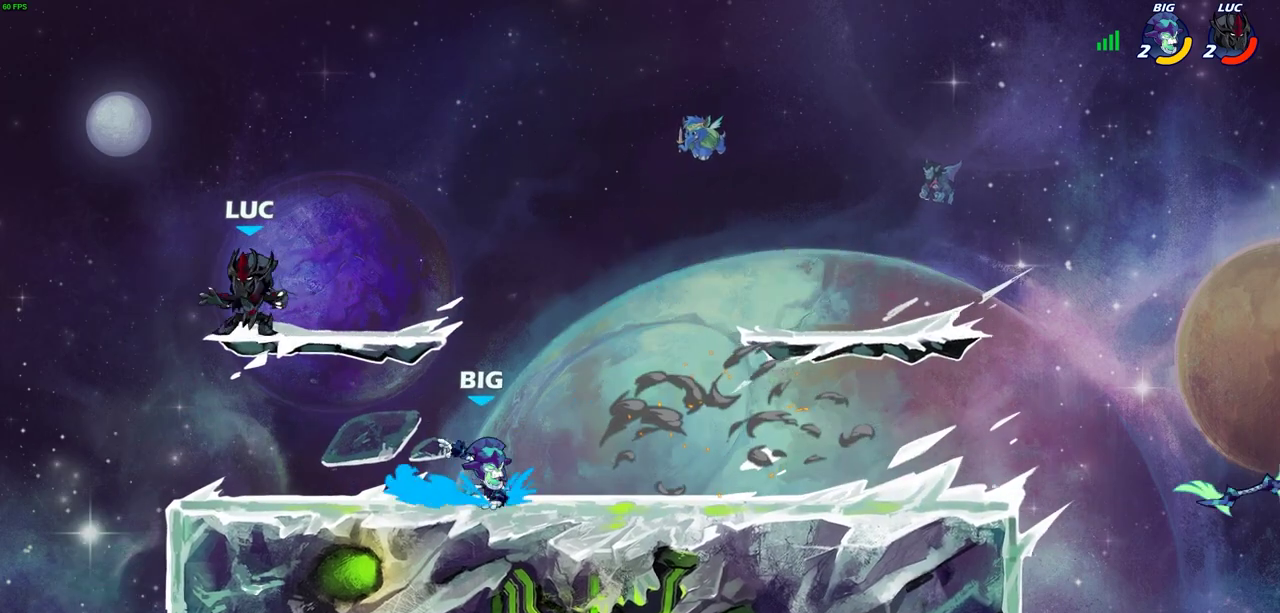
{"dt_ms": 300, "buttons": ["SQUARE"], "left_stick": "down", "events": [[83, "R2", "down"], [200, "R2", "up"], [200, "SQUARE", "down"], [200, "left_stick", "down"]]}
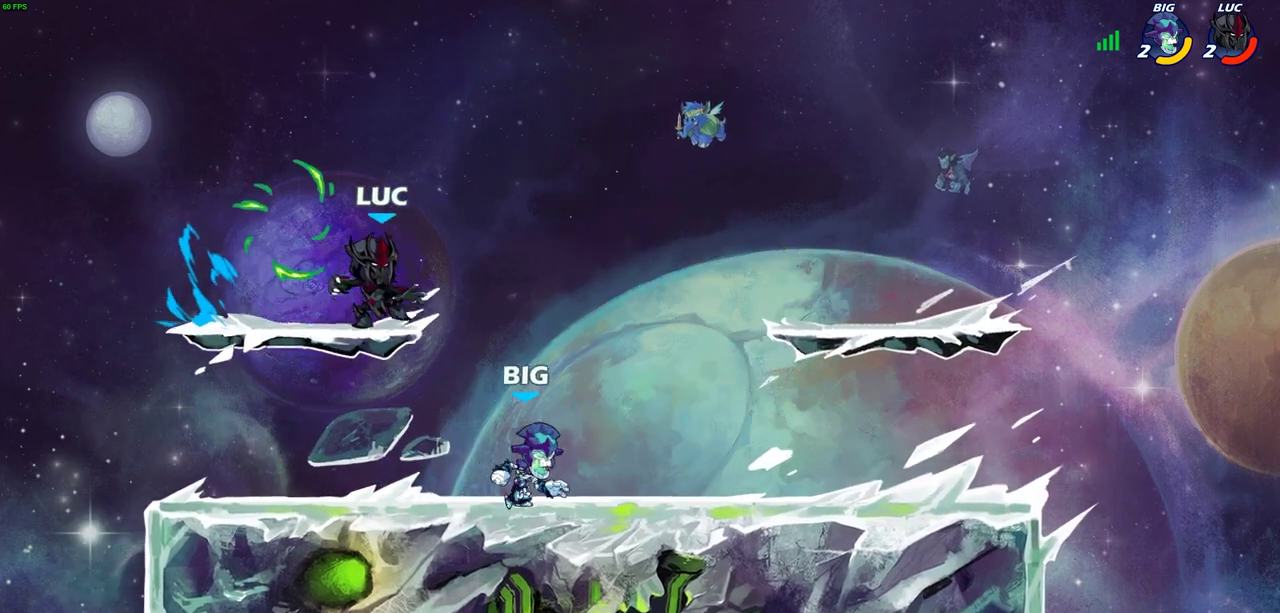
{"dt_ms": 600, "buttons": ["CROSS", "R2"], "left_stick": "up-left", "events": [[17, "SQUARE", "up"], [50, "left_stick", "center"], [283, "left_stick", "left"], [367, "left_stick", "down-left"], [483, "CROSS", "down"], [483, "left_stick", "left"], [517, "R2", "down"], [533, "left_stick", "up-left"]]}
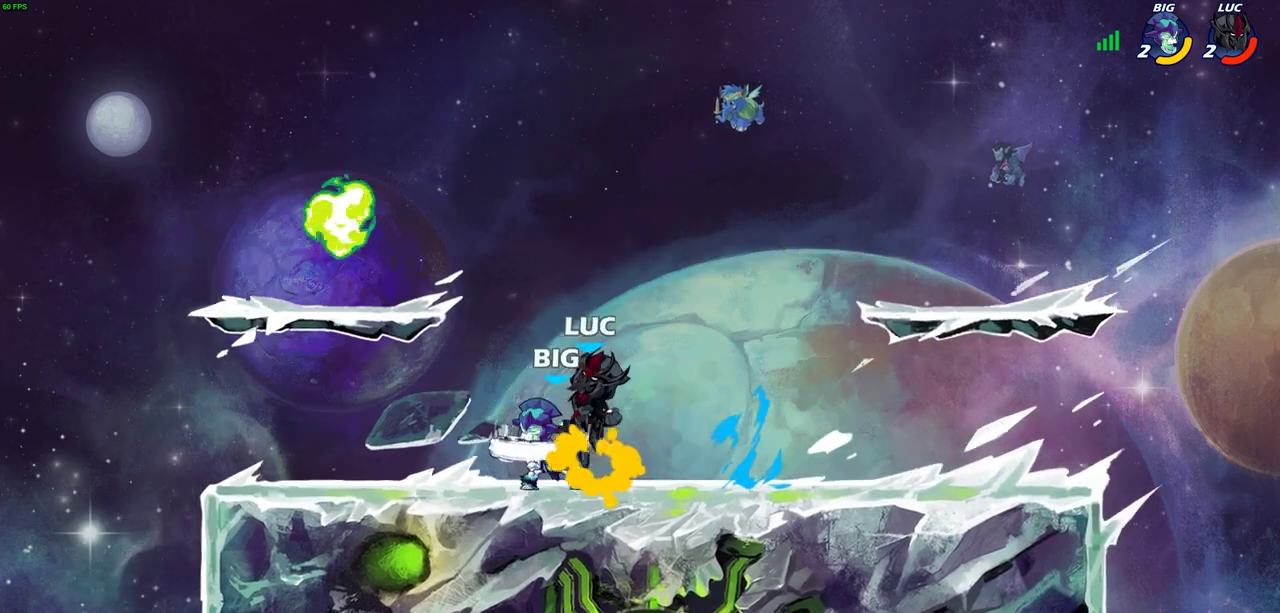
{"dt_ms": 700, "buttons": [], "left_stick": "center", "events": [[50, "CROSS", "up"], [167, "R2", "up"], [333, "CROSS", "down"], [367, "left_stick", "up"], [500, "CROSS", "up"], [533, "left_stick", "center"]]}
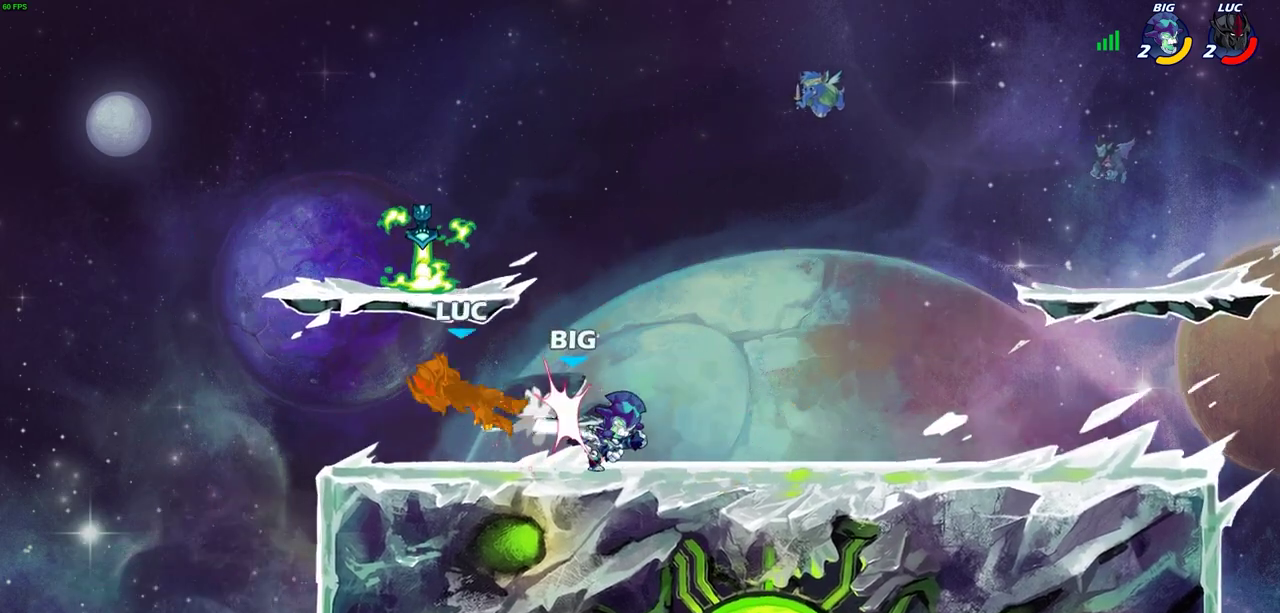
{"dt_ms": 400, "buttons": ["CIRCLE"], "left_stick": "right", "events": [[167, "left_stick", "right"], [350, "CIRCLE", "down"]]}
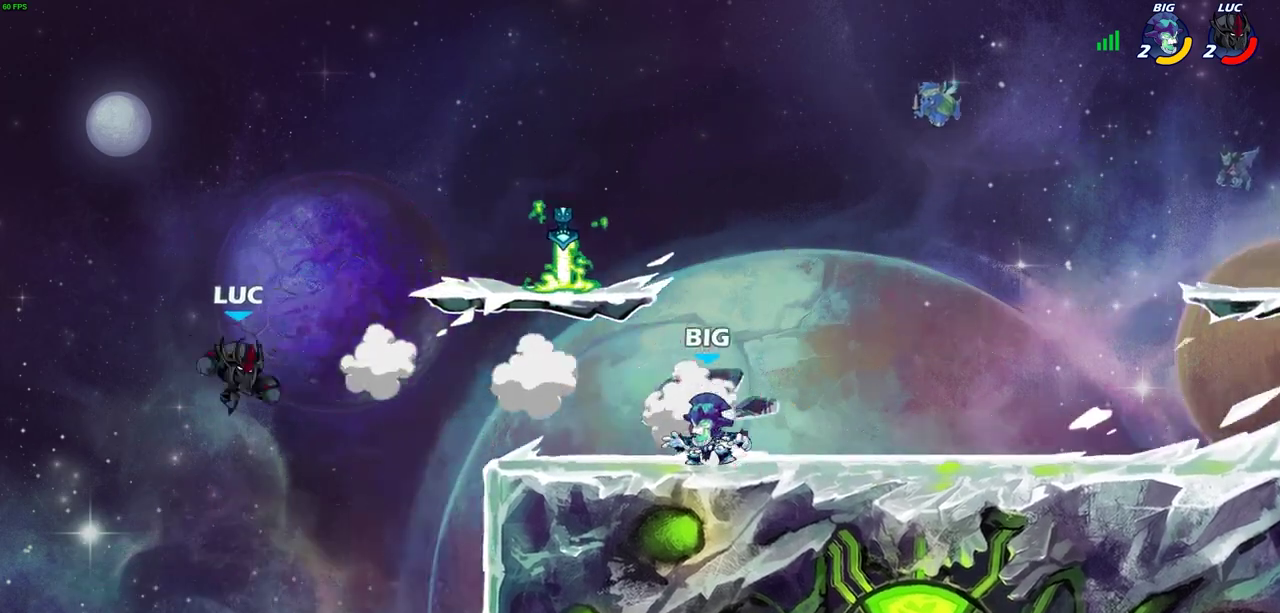
{"dt_ms": 300, "buttons": [], "left_stick": "right", "events": [[50, "CIRCLE", "up"], [150, "CIRCLE", "down"], [250, "CIRCLE", "up"]]}
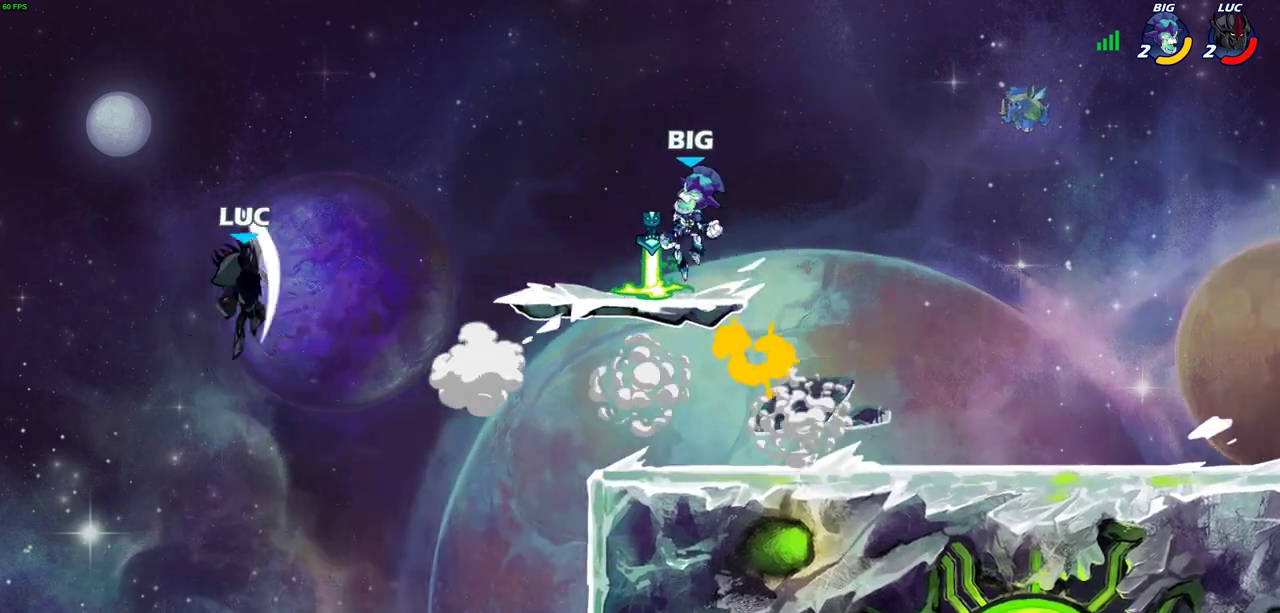
{"dt_ms": 700, "buttons": [], "left_stick": "down-right", "events": [[250, "left_stick", "down-right"], [300, "left_stick", "down"], [500, "left_stick", "down-right"]]}